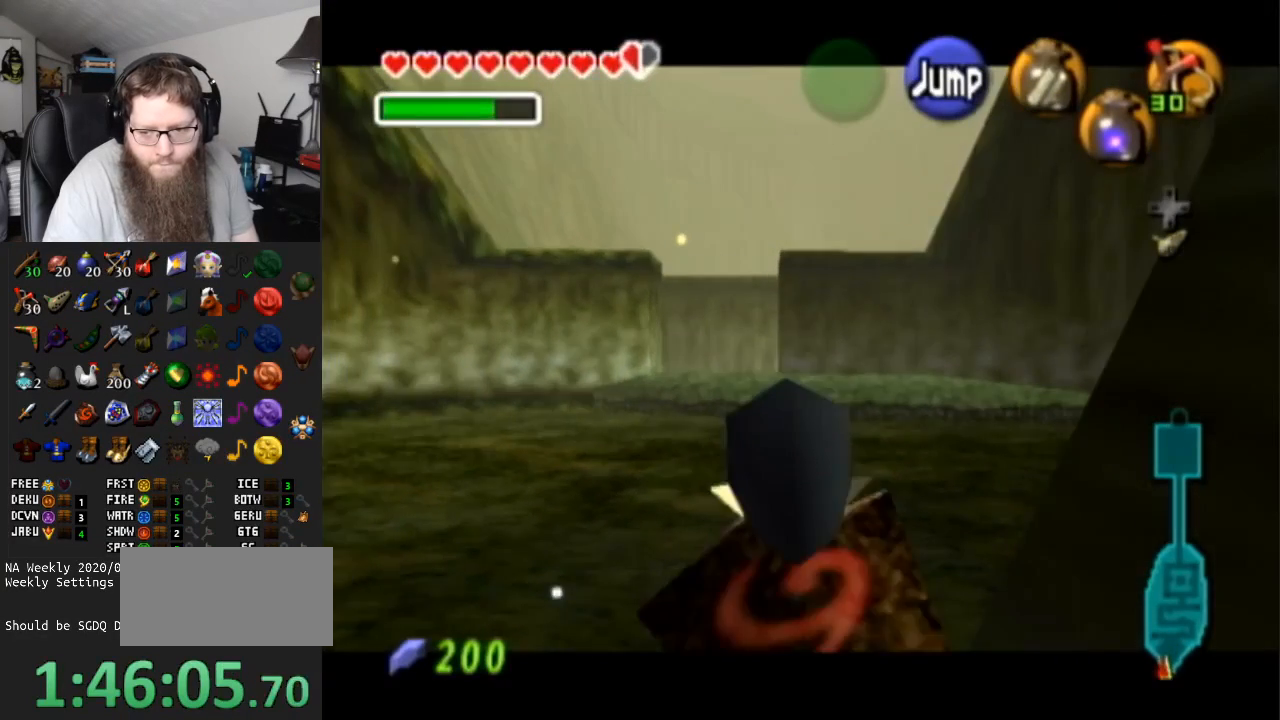
Gameplay with a controller (Nintendo layout); each line is a JSON object with the inputs held at the frame after it. "events" lists button and stick changes between this image and that frame as [ms after this image, input, new state], when the widget could be followed in between. Not read: L3 R3.
{"buttons": ["L1"], "left_stick": "down", "right_stick": "center", "events": []}
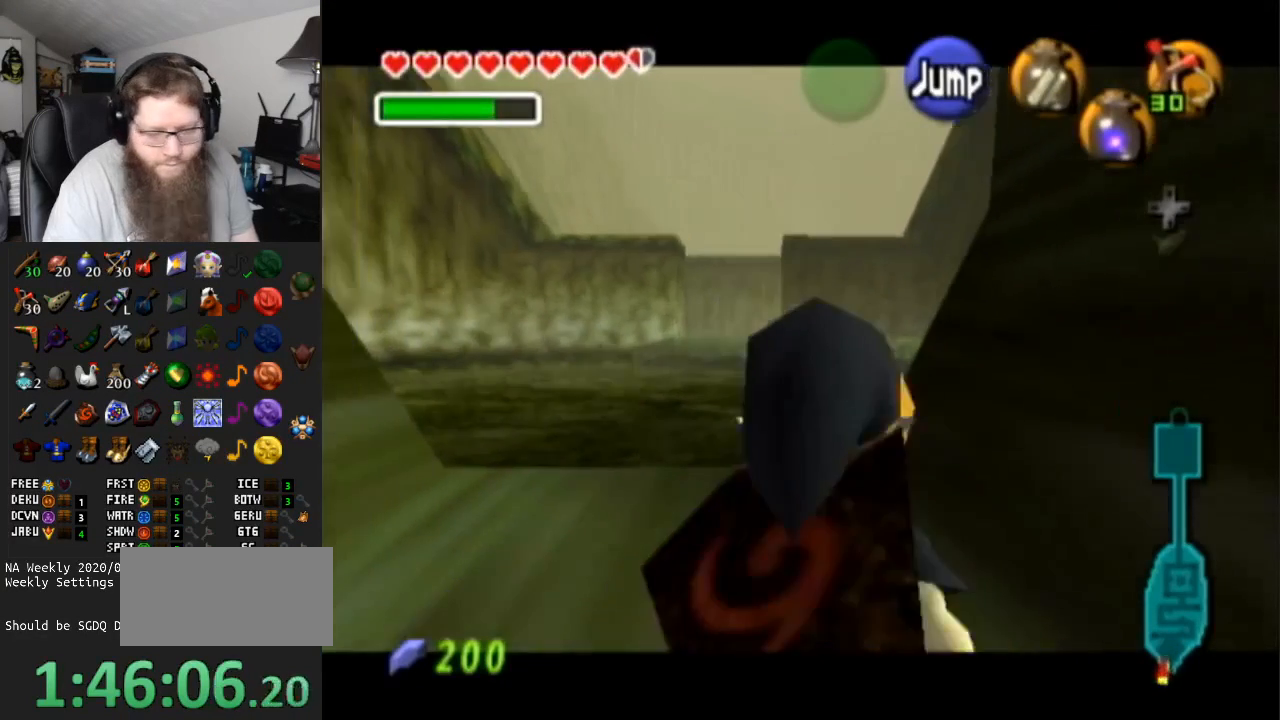
{"buttons": ["L1"], "left_stick": "down", "right_stick": "center", "events": []}
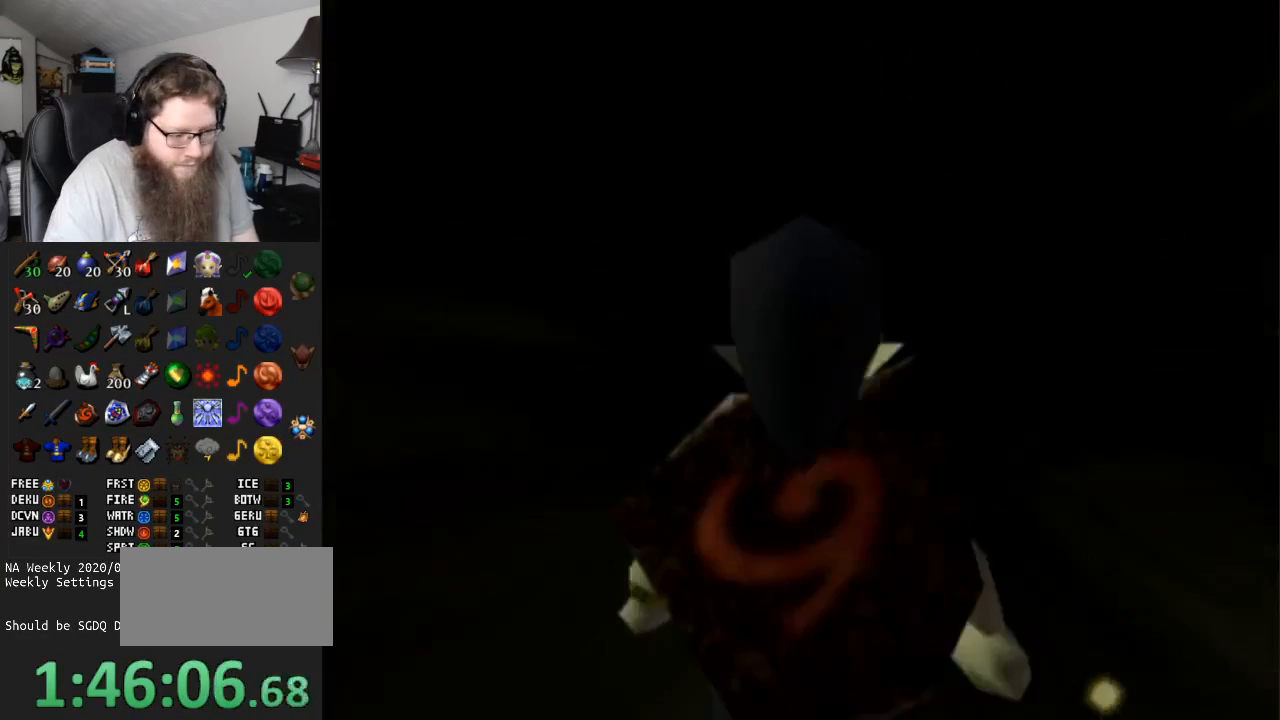
{"buttons": ["A"], "left_stick": "center", "right_stick": "center", "events": [[117, "left_stick", "center"], [133, "A", "down"], [133, "L1", "up"]]}
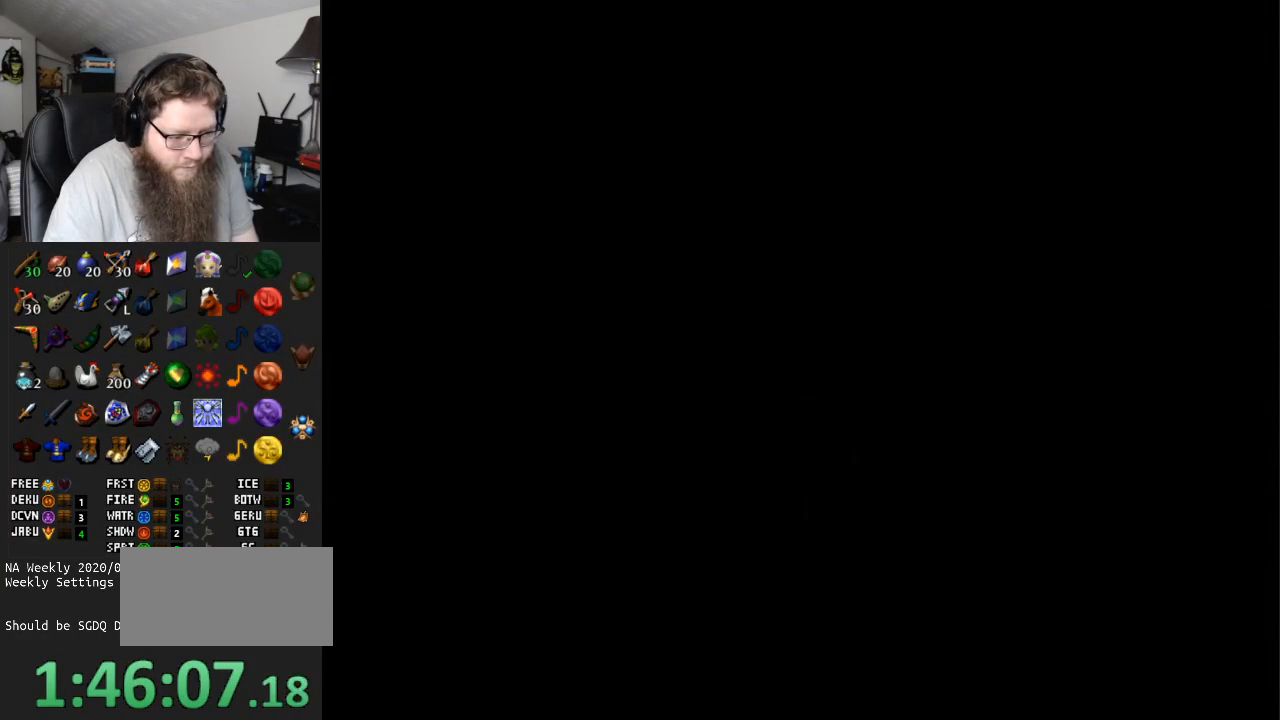
{"buttons": ["A"], "left_stick": "up-right", "right_stick": "center", "events": [[450, "left_stick", "up-right"]]}
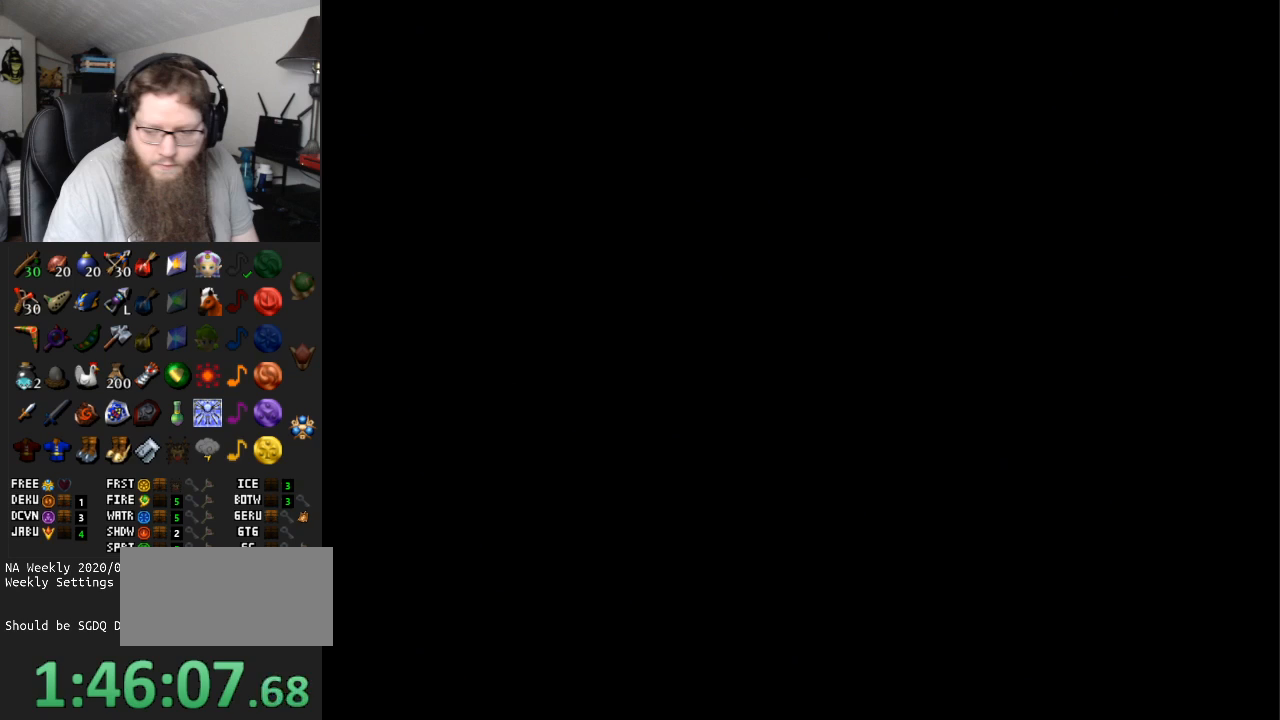
{"buttons": [], "left_stick": "up-right", "right_stick": "center", "events": [[283, "A", "up"]]}
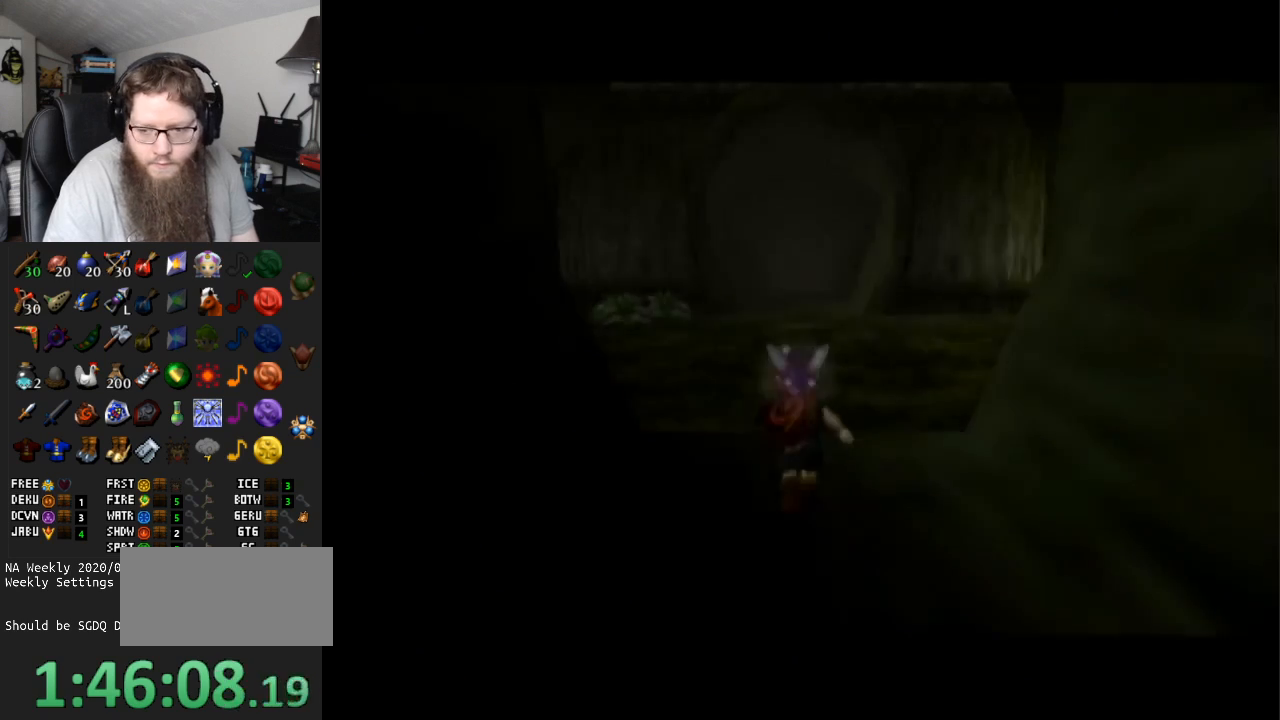
{"buttons": ["A"], "left_stick": "up-right", "right_stick": "center", "events": [[317, "A", "down"]]}
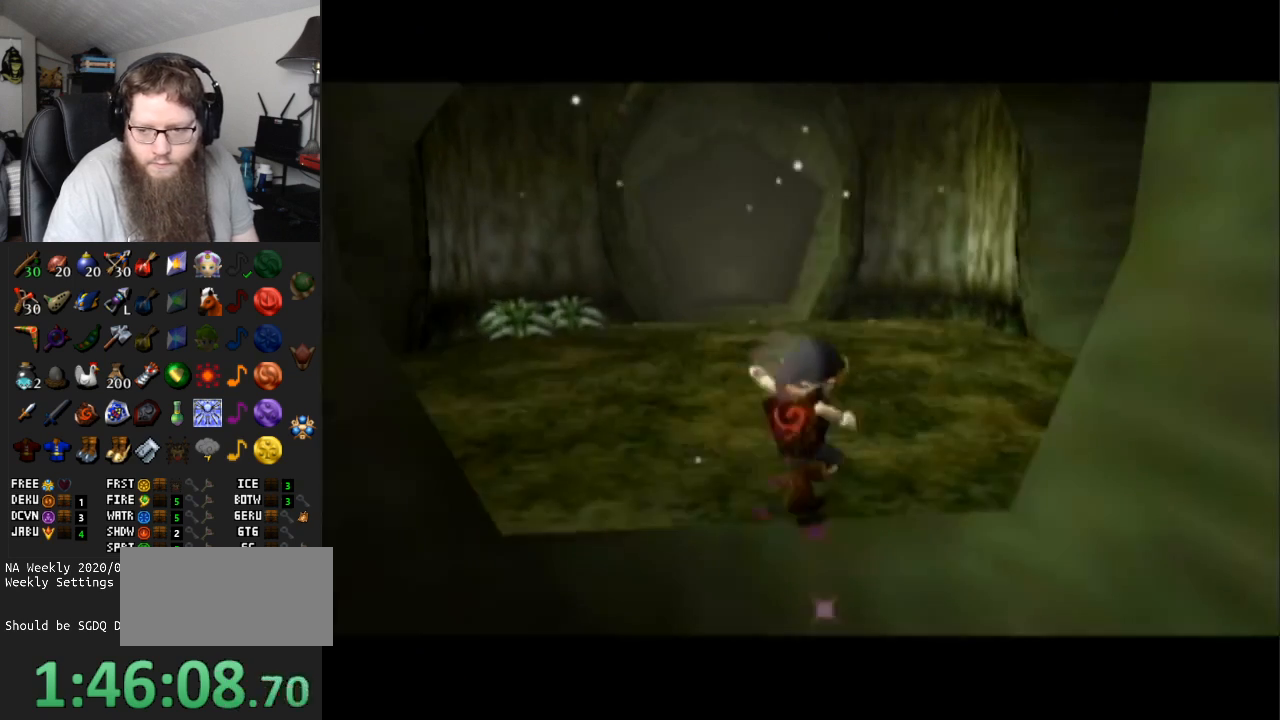
{"buttons": [], "left_stick": "up-right", "right_stick": "center", "events": [[217, "A", "up"]]}
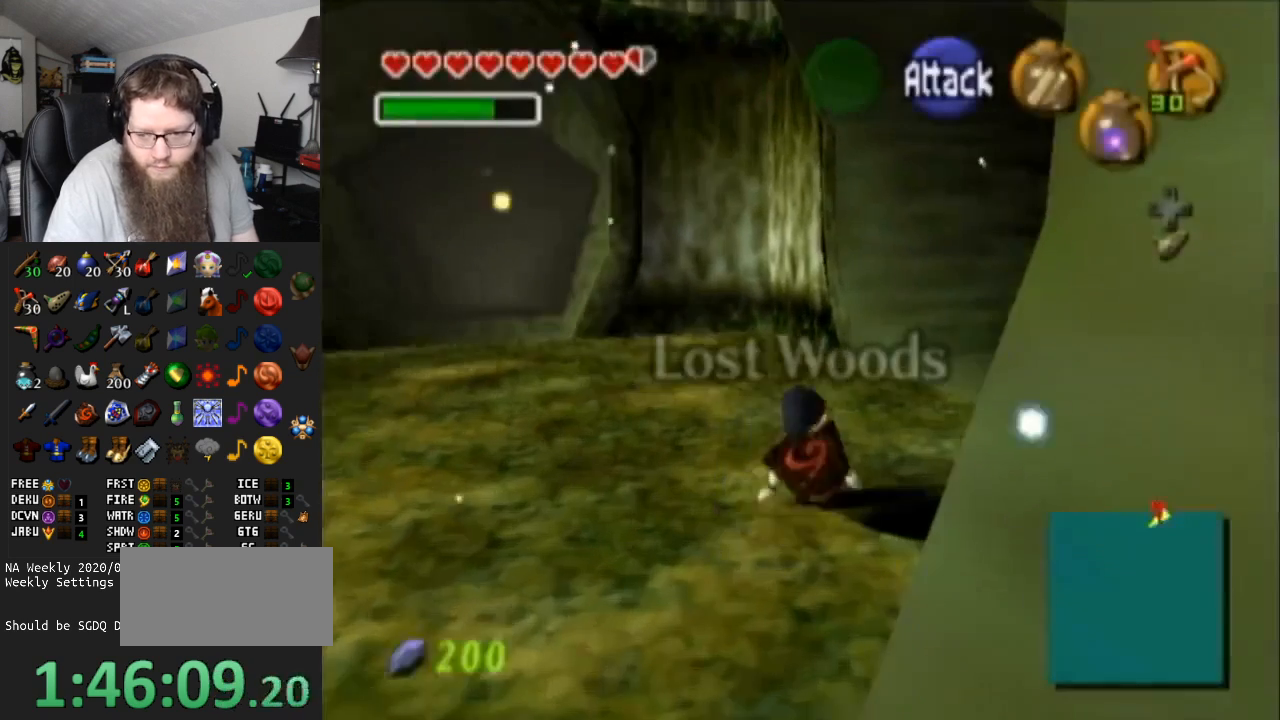
{"buttons": [], "left_stick": "up-right", "right_stick": "center", "events": [[67, "A", "down"], [483, "A", "up"]]}
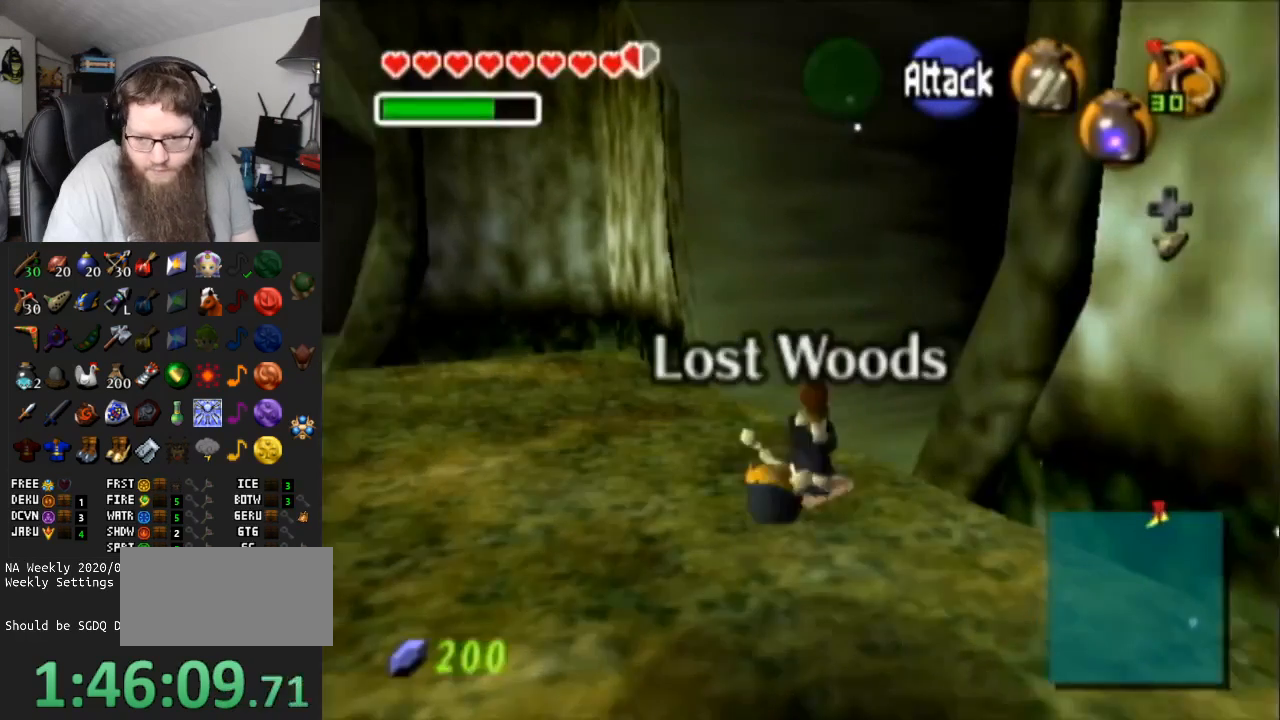
{"buttons": ["A"], "left_stick": "up-right", "right_stick": "center", "events": [[317, "A", "down"]]}
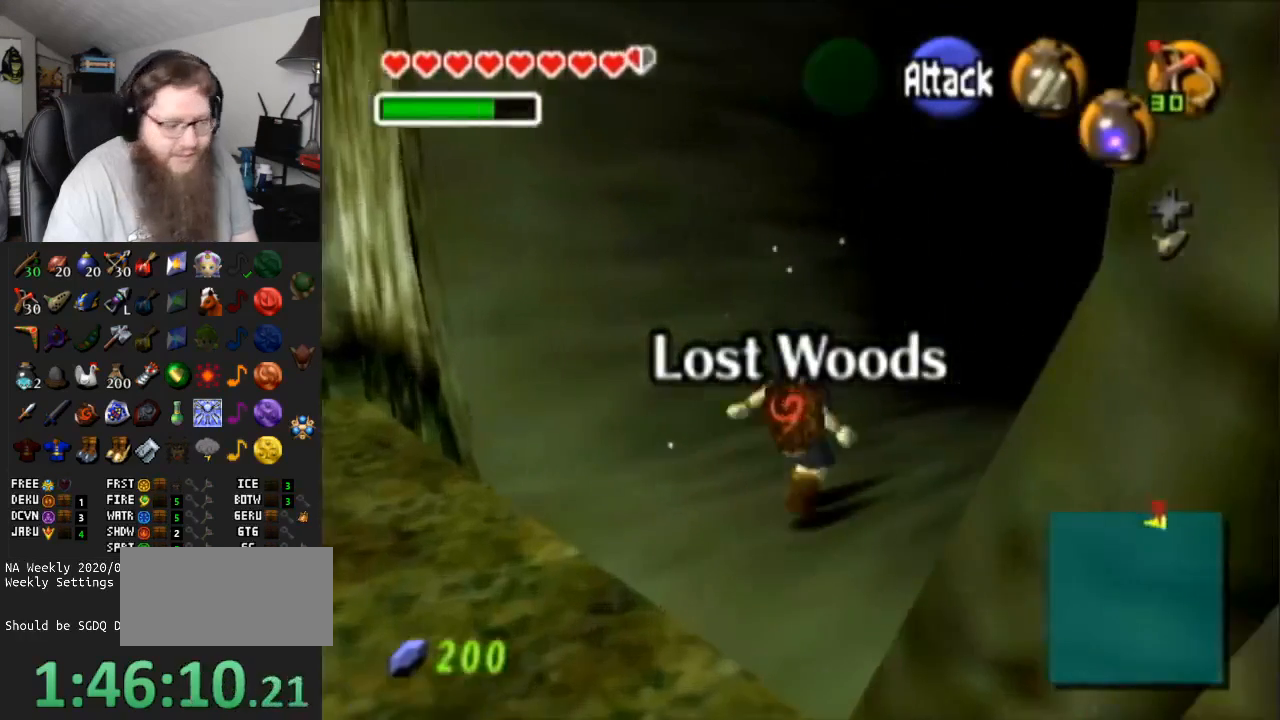
{"buttons": [], "left_stick": "up", "right_stick": "center", "events": [[233, "A", "up"], [400, "left_stick", "up"]]}
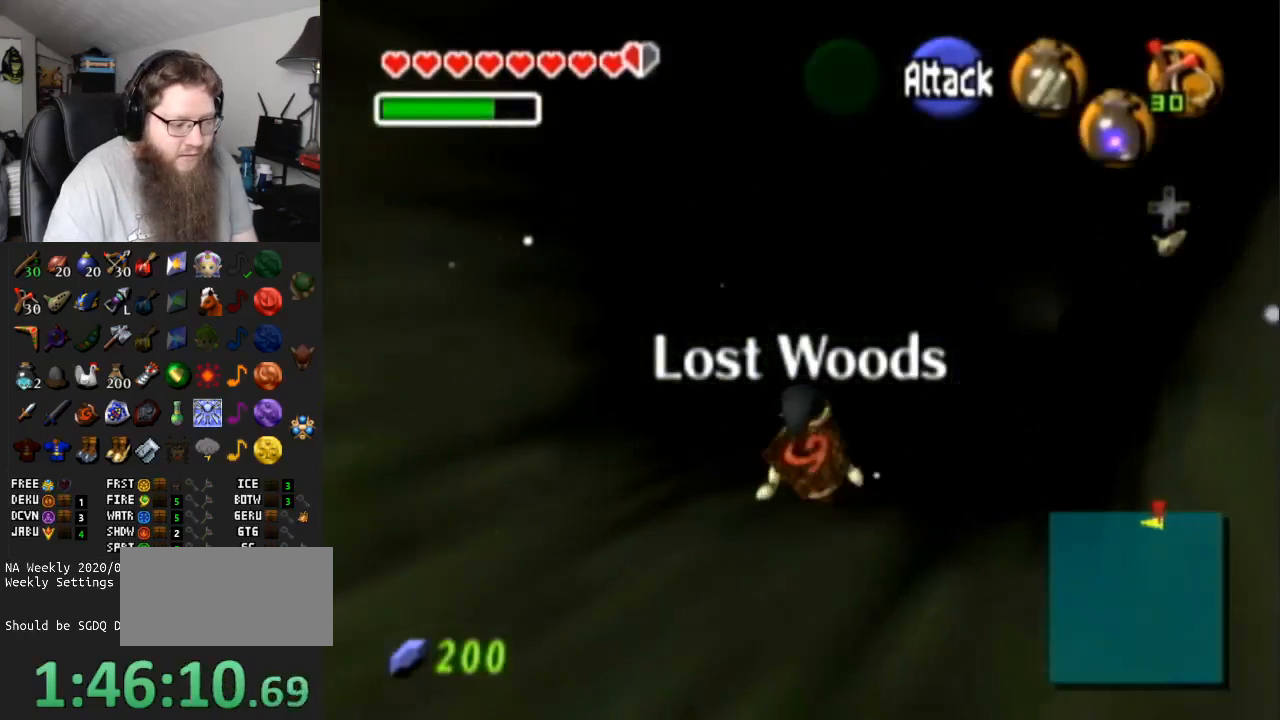
{"buttons": [], "left_stick": "up", "right_stick": "center", "events": [[117, "A", "down"], [450, "A", "up"]]}
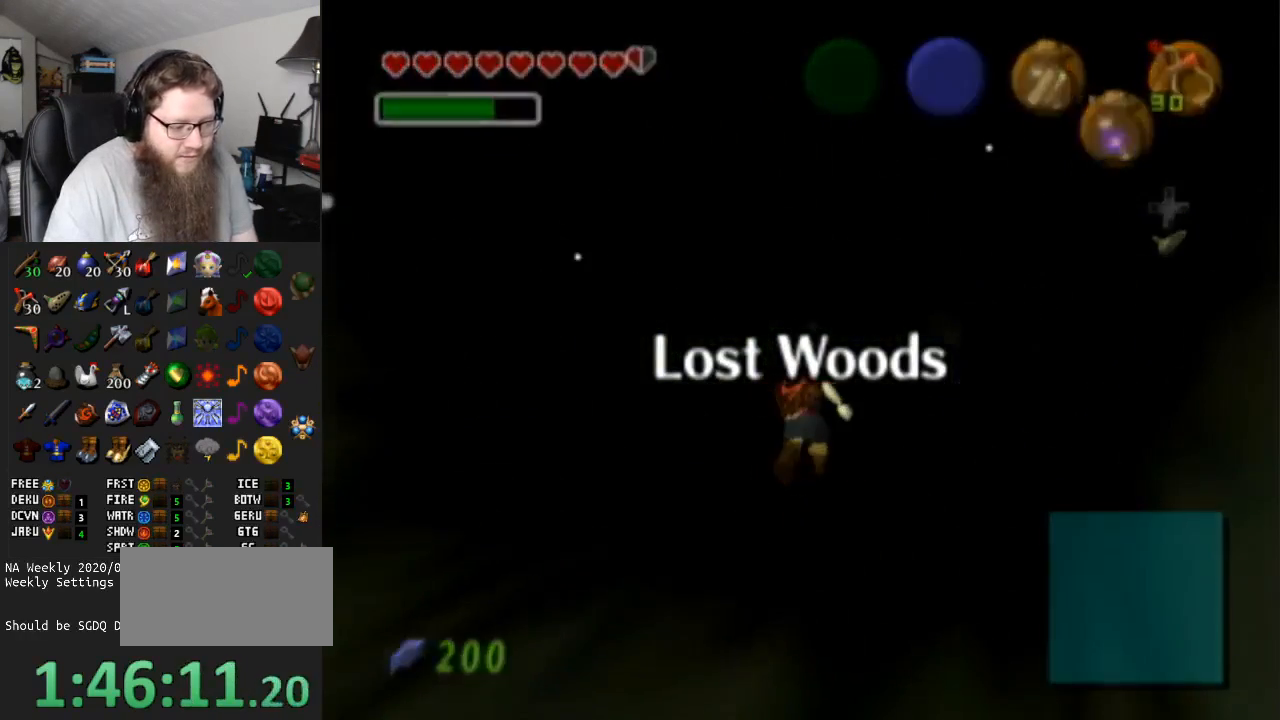
{"buttons": ["A"], "left_stick": "center", "right_stick": "center", "events": [[133, "A", "down"], [250, "left_stick", "center"]]}
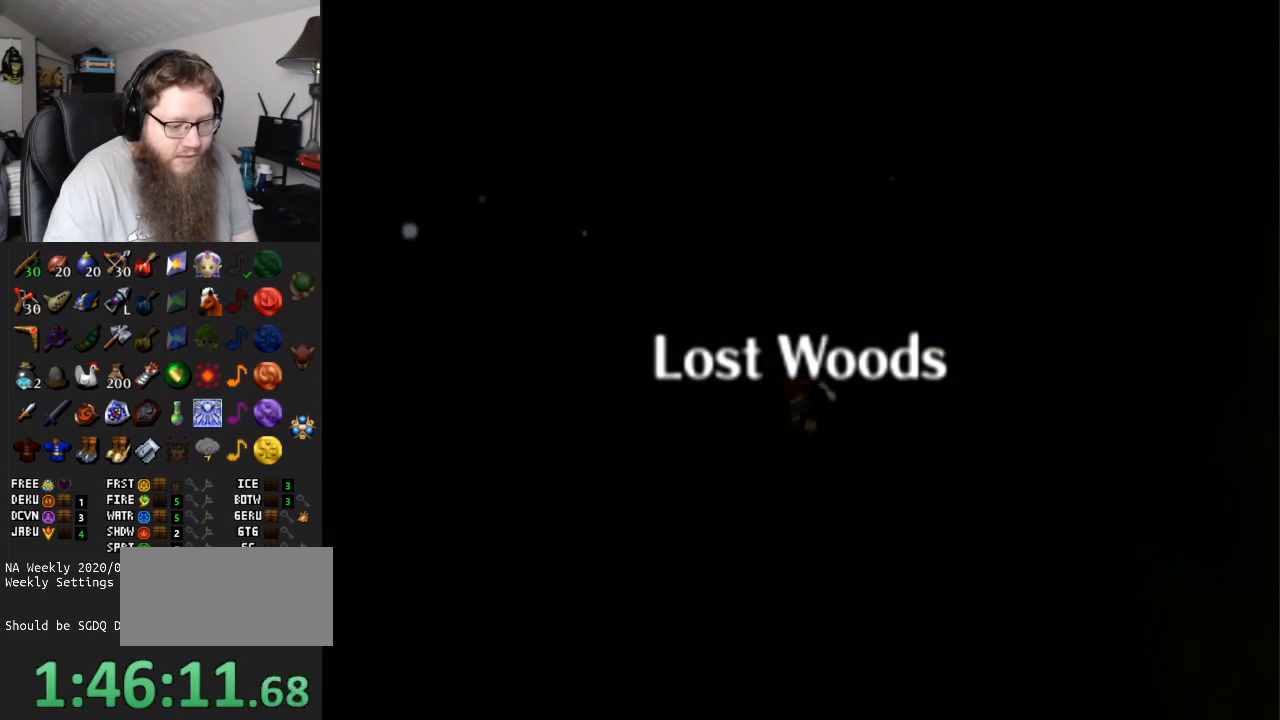
{"buttons": [], "left_stick": "center", "right_stick": "center", "events": [[267, "A", "up"]]}
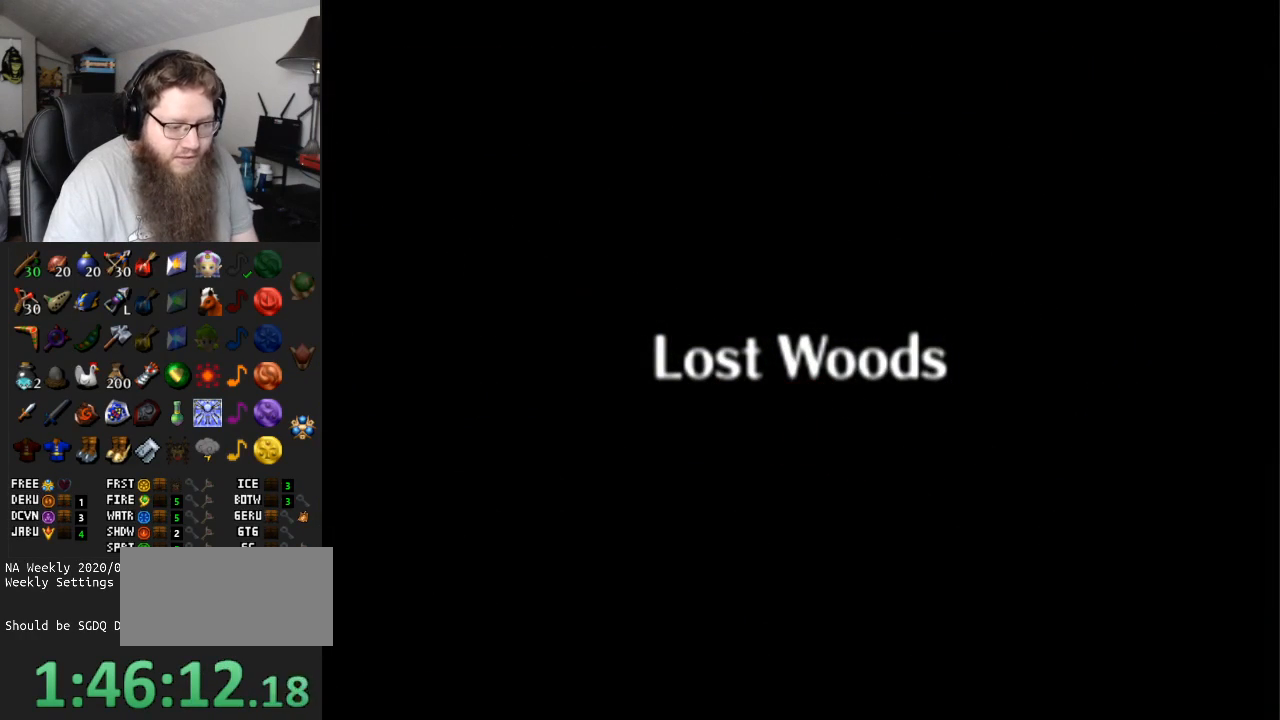
{"buttons": [], "left_stick": "center", "right_stick": "center", "events": []}
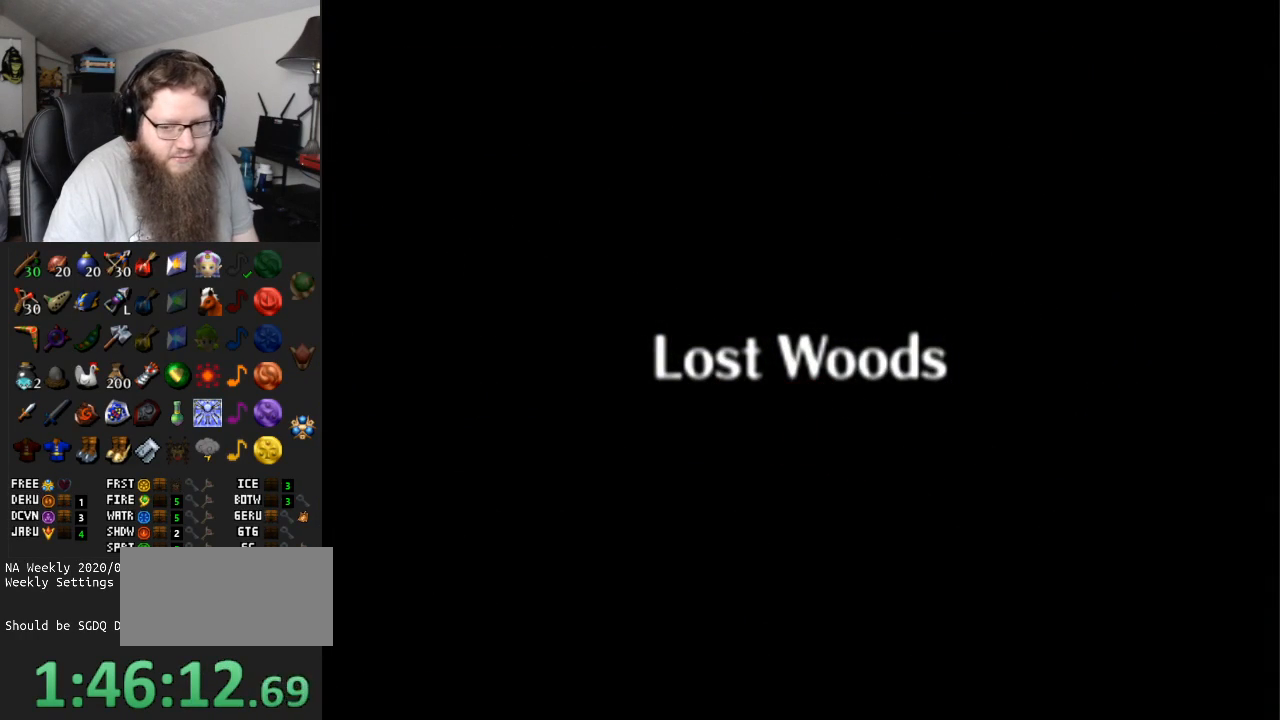
{"buttons": [], "left_stick": "down", "right_stick": "center", "events": [[183, "A", "down"], [283, "left_stick", "down"], [367, "A", "up"]]}
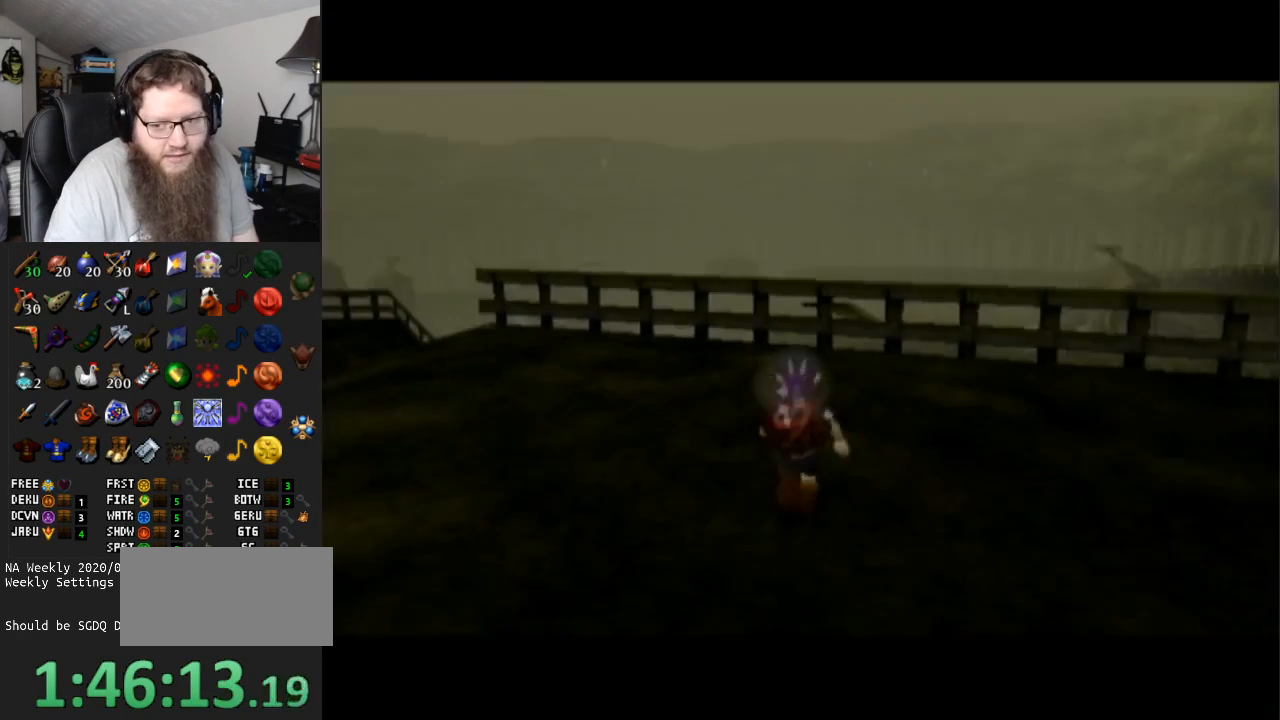
{"buttons": ["A"], "left_stick": "down", "right_stick": "center", "events": [[400, "A", "down"]]}
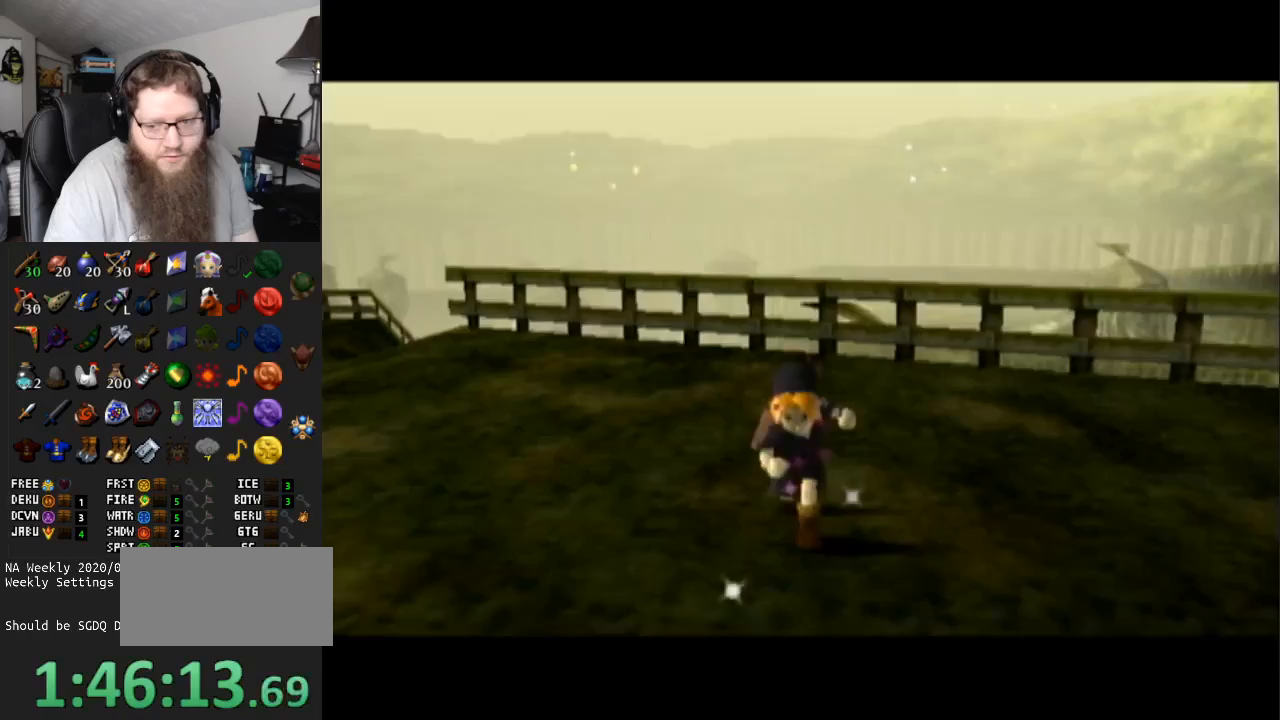
{"buttons": [], "left_stick": "down", "right_stick": "center", "events": [[300, "A", "up"]]}
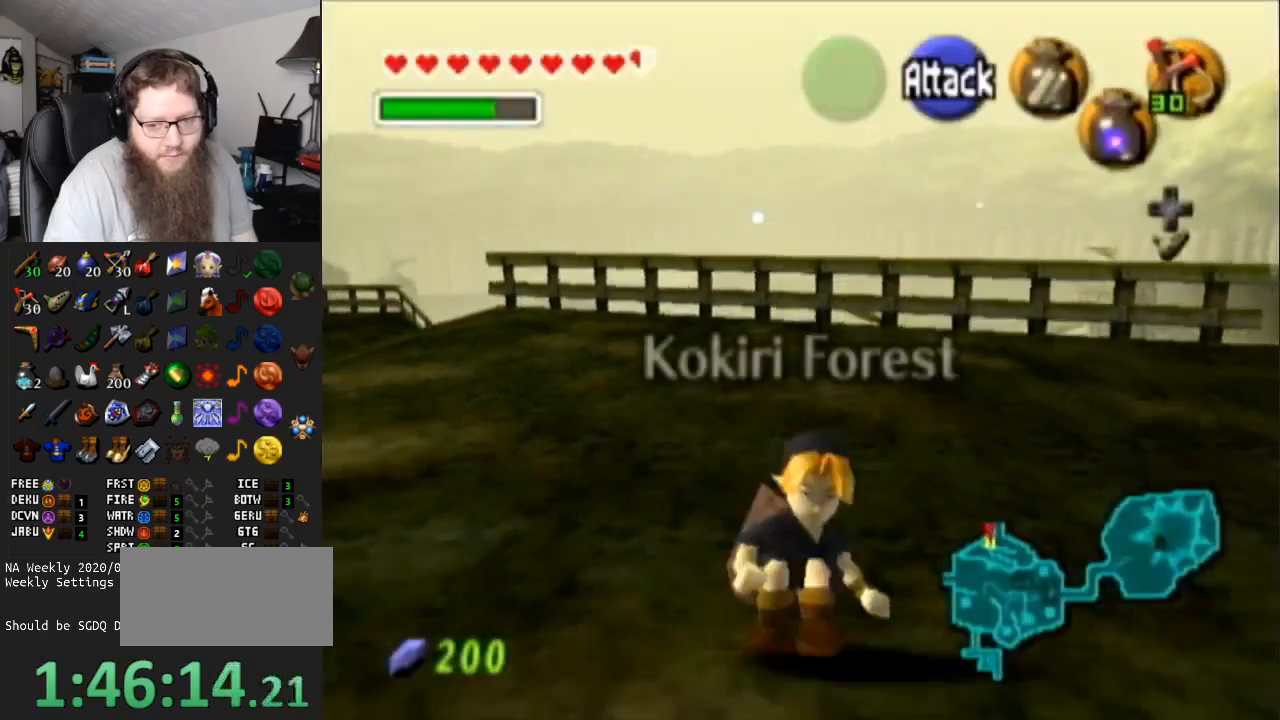
{"buttons": [], "left_stick": "down", "right_stick": "center", "events": [[100, "A", "down"], [483, "A", "up"]]}
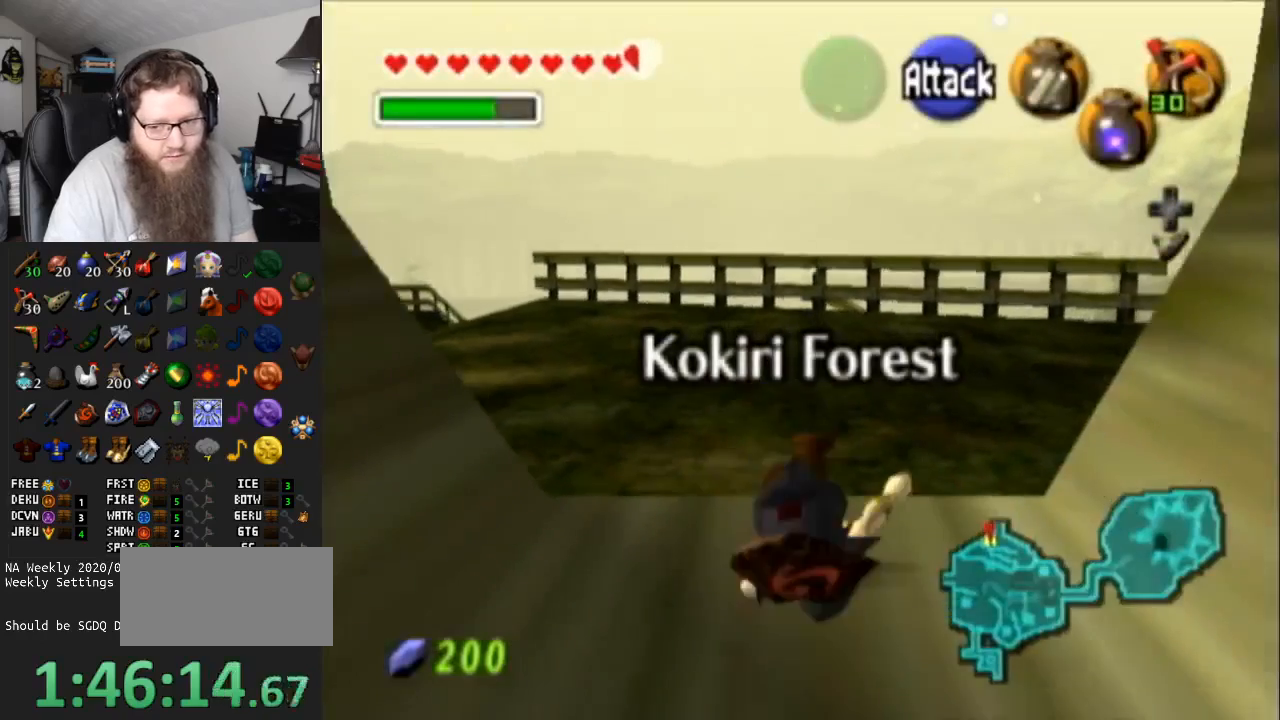
{"buttons": ["A"], "left_stick": "down", "right_stick": "center", "events": [[250, "A", "down"]]}
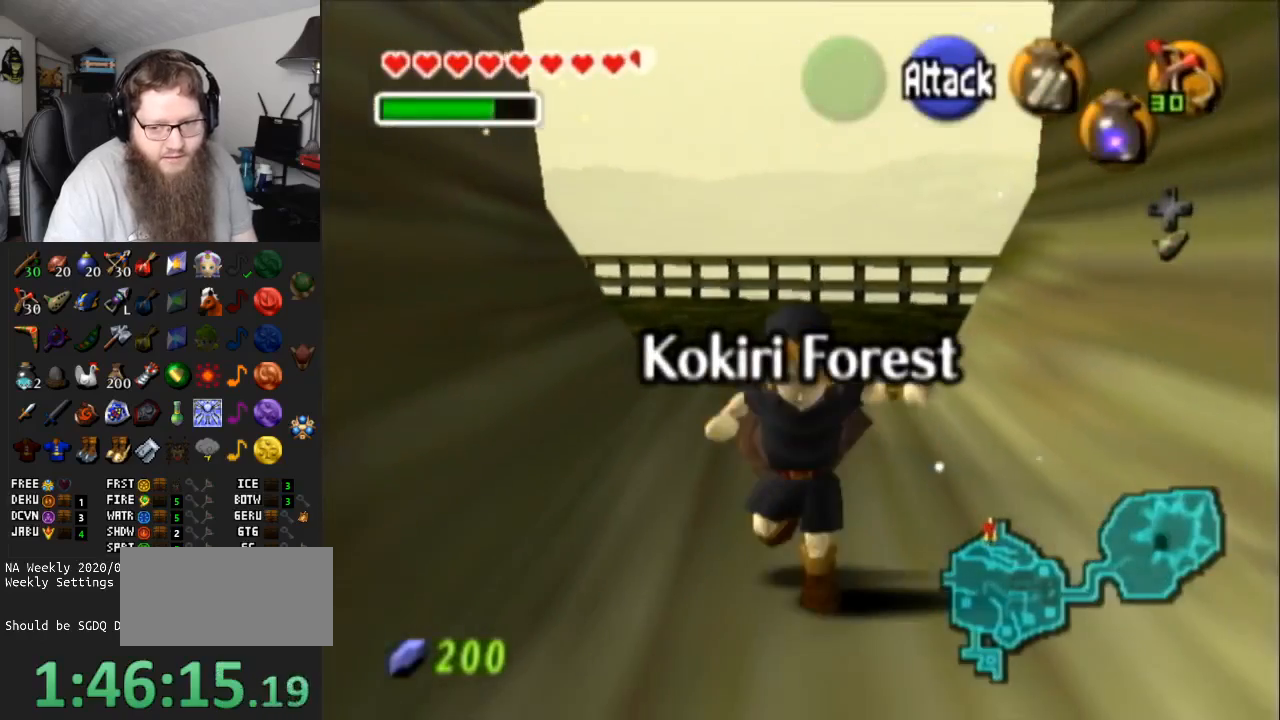
{"buttons": ["A"], "left_stick": "center", "right_stick": "center", "events": [[217, "A", "up"], [400, "left_stick", "center"], [417, "A", "down"]]}
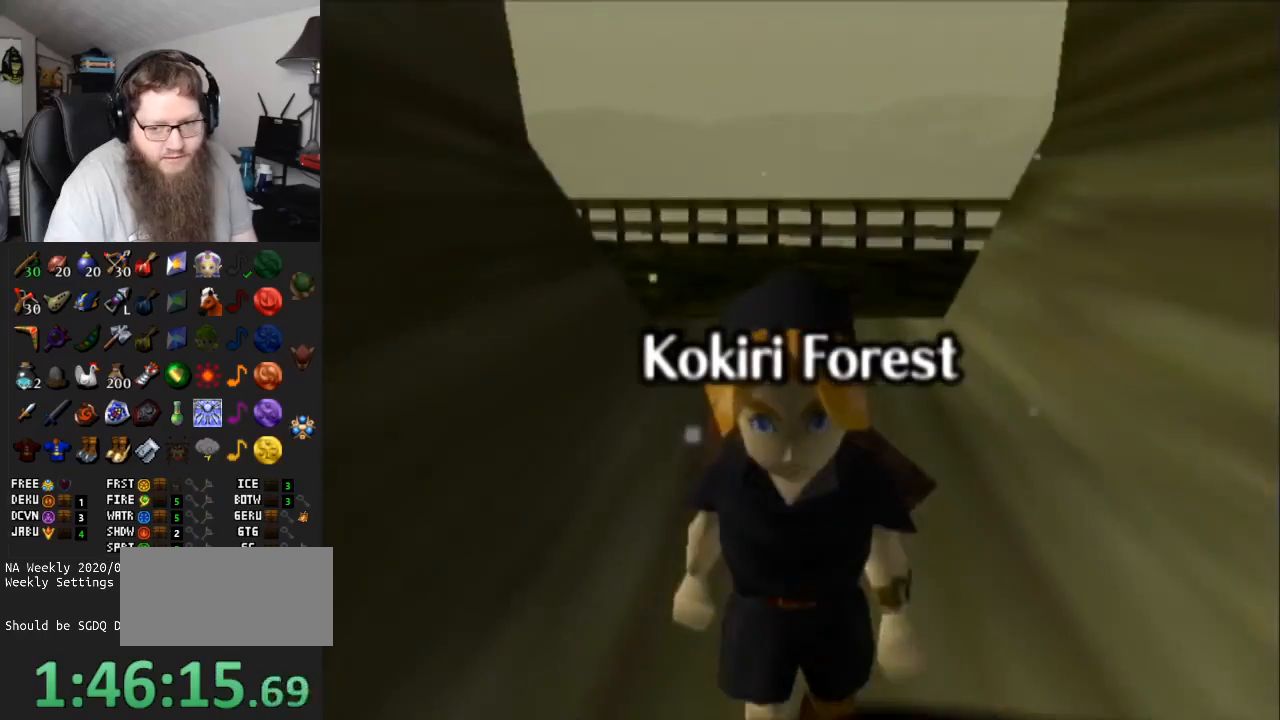
{"buttons": ["A"], "left_stick": "center", "right_stick": "center", "events": []}
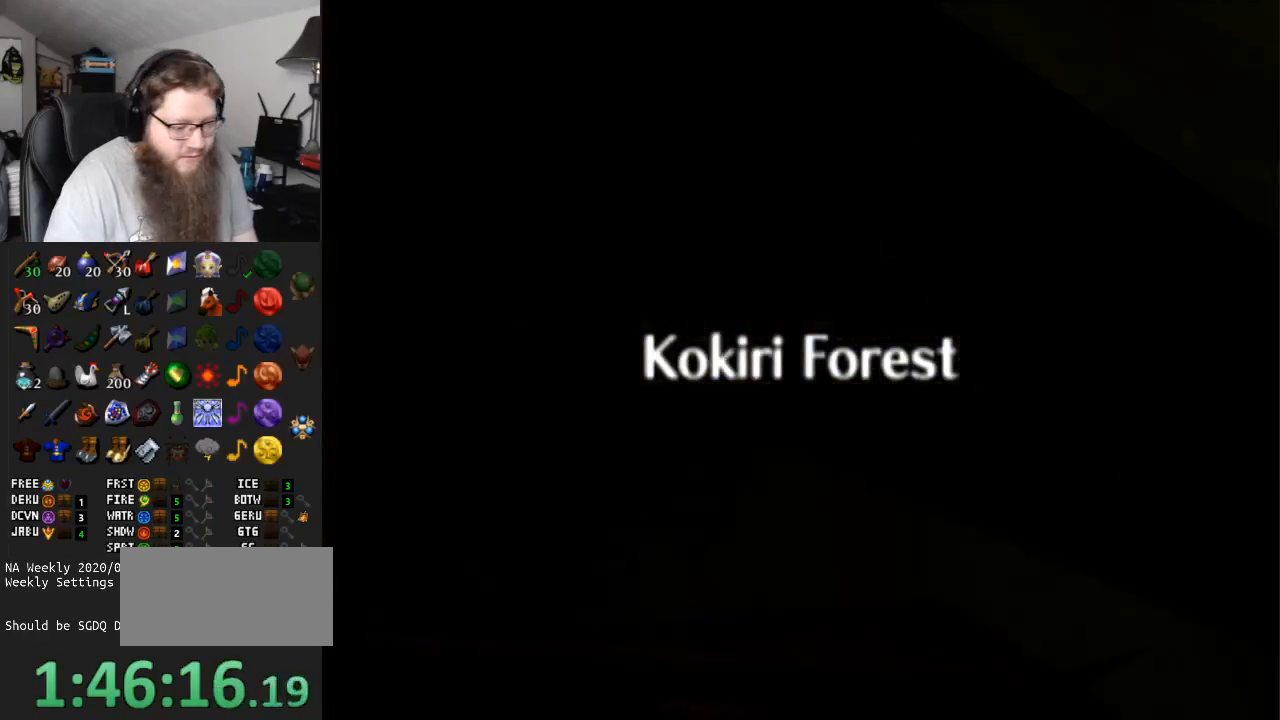
{"buttons": ["A"], "left_stick": "center", "right_stick": "center", "events": []}
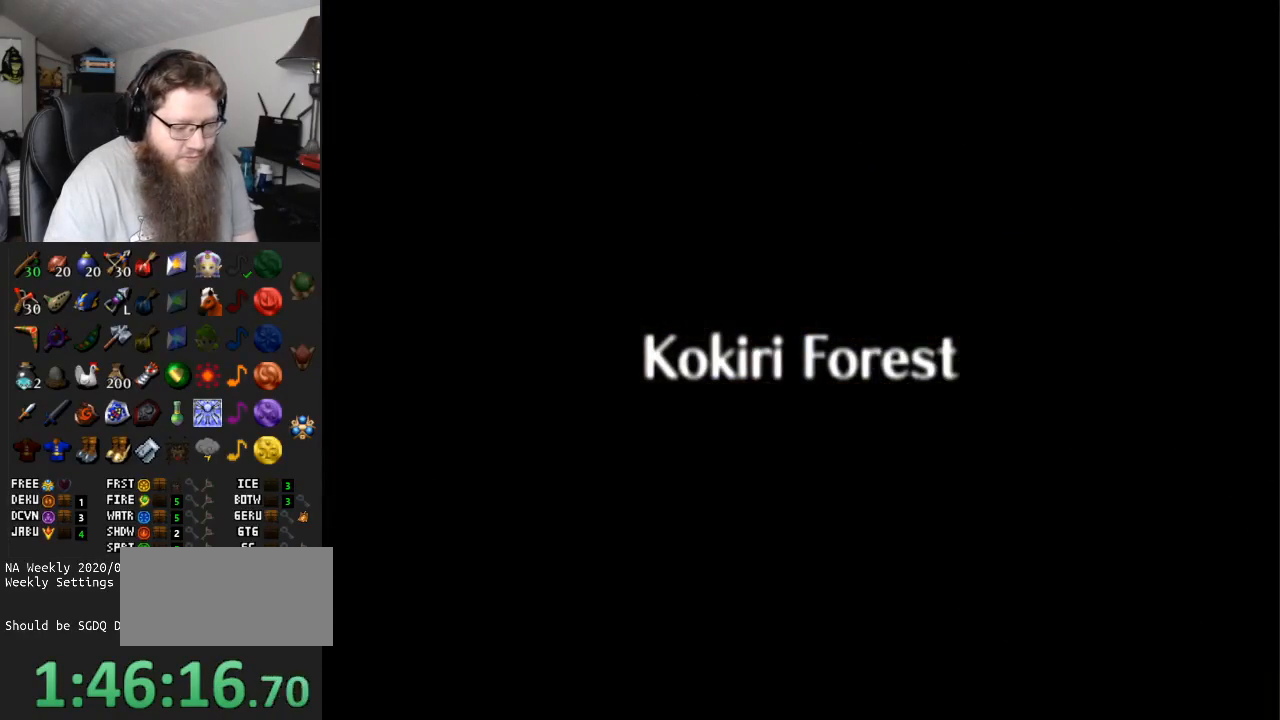
{"buttons": ["A"], "left_stick": "up", "right_stick": "center", "events": [[167, "left_stick", "up"]]}
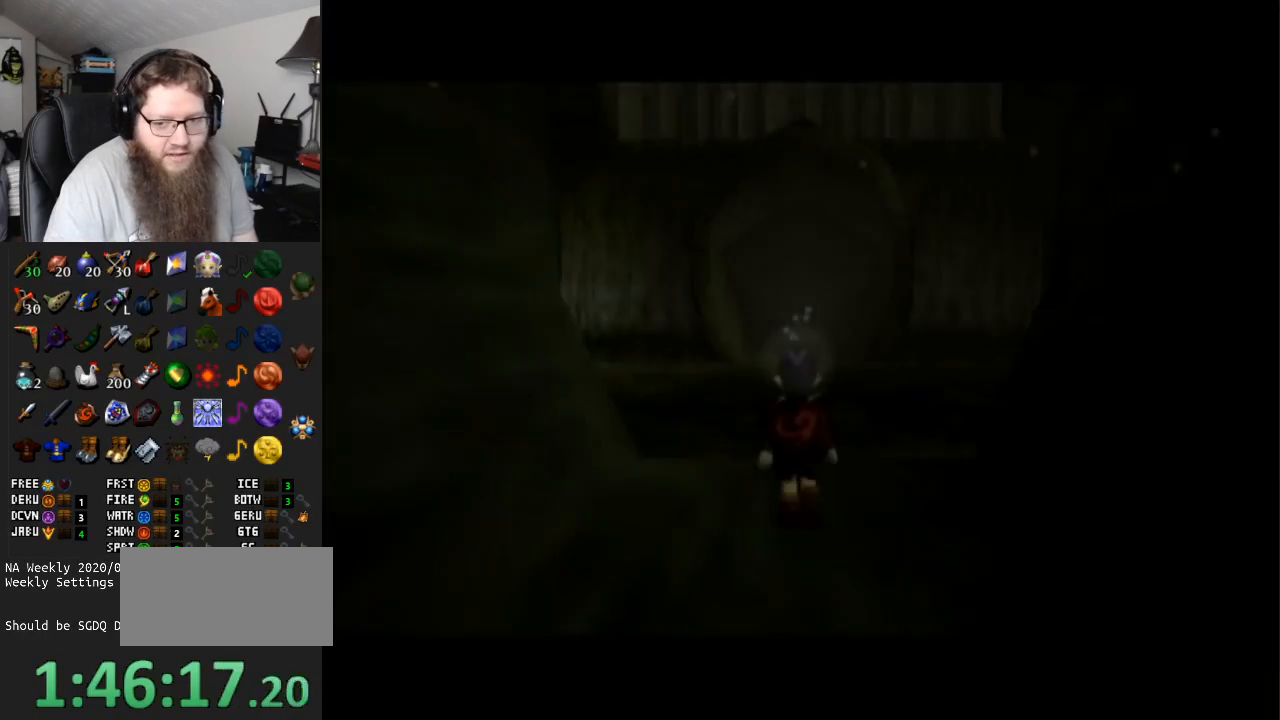
{"buttons": [], "left_stick": "up-right", "right_stick": "center", "events": [[33, "A", "up"], [433, "left_stick", "up-right"]]}
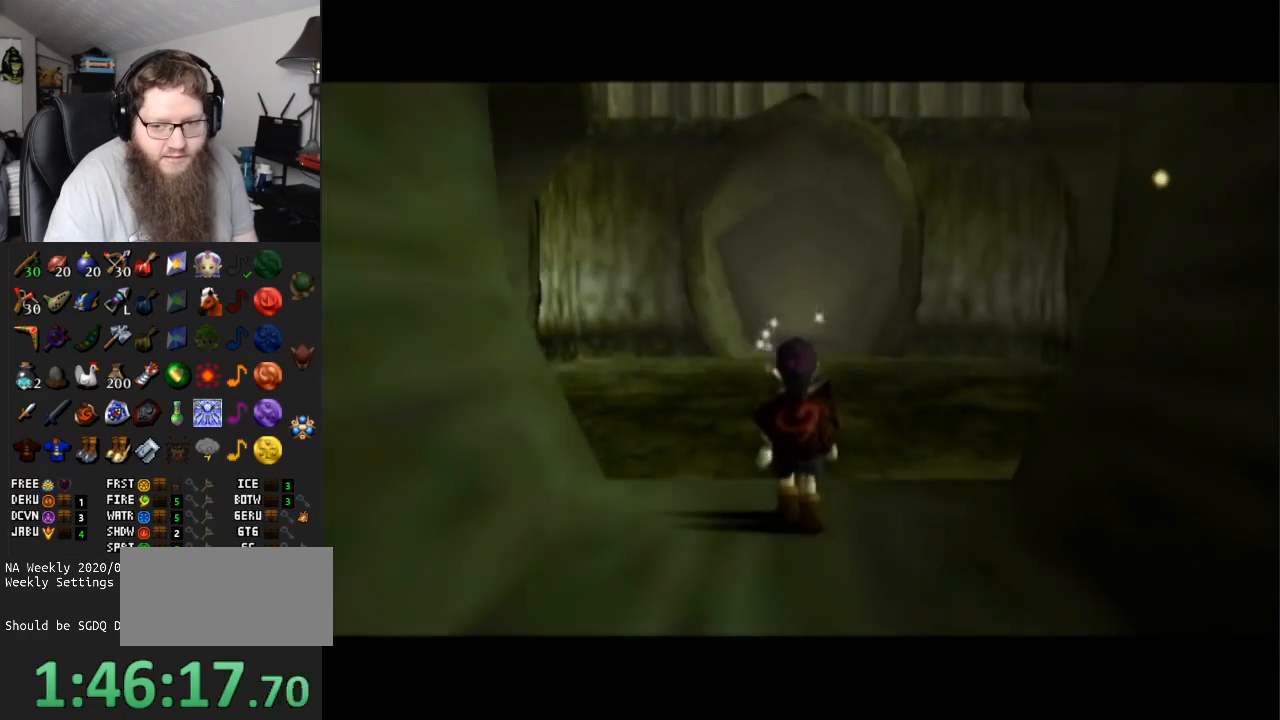
{"buttons": [], "left_stick": "up-right", "right_stick": "center", "events": [[133, "A", "down"], [500, "A", "up"]]}
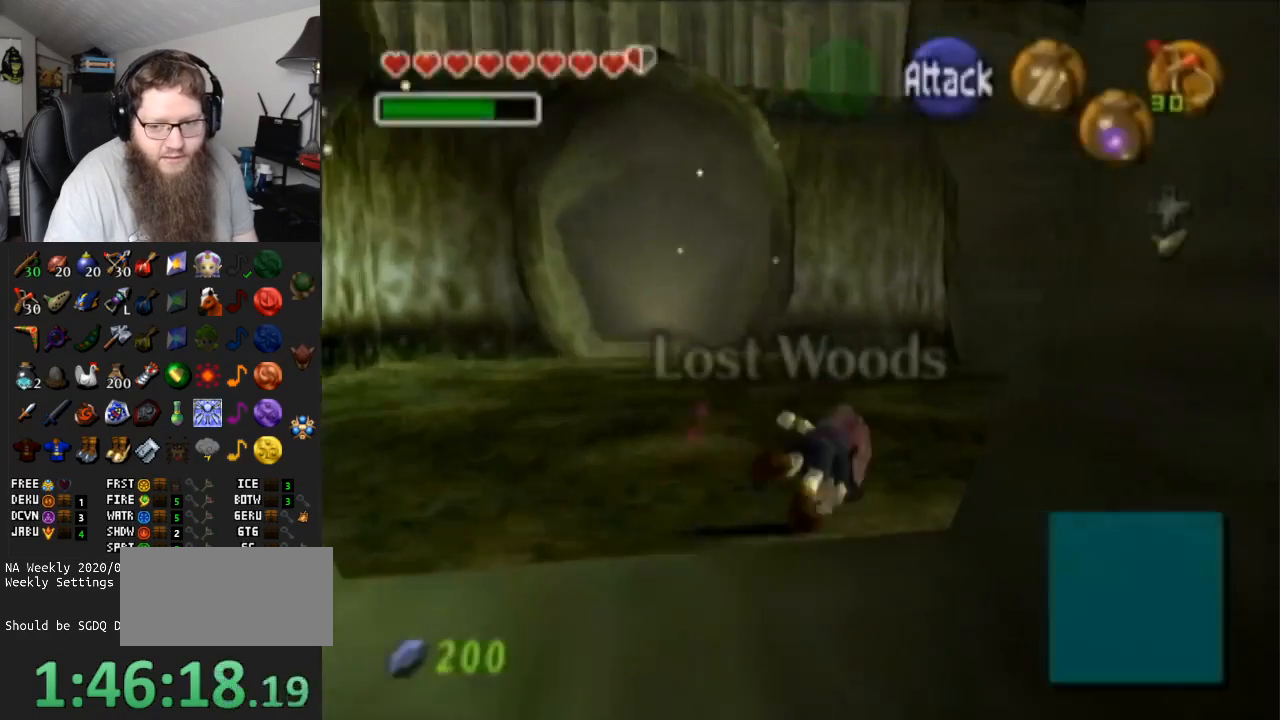
{"buttons": ["A"], "left_stick": "up-right", "right_stick": "center", "events": [[333, "A", "down"]]}
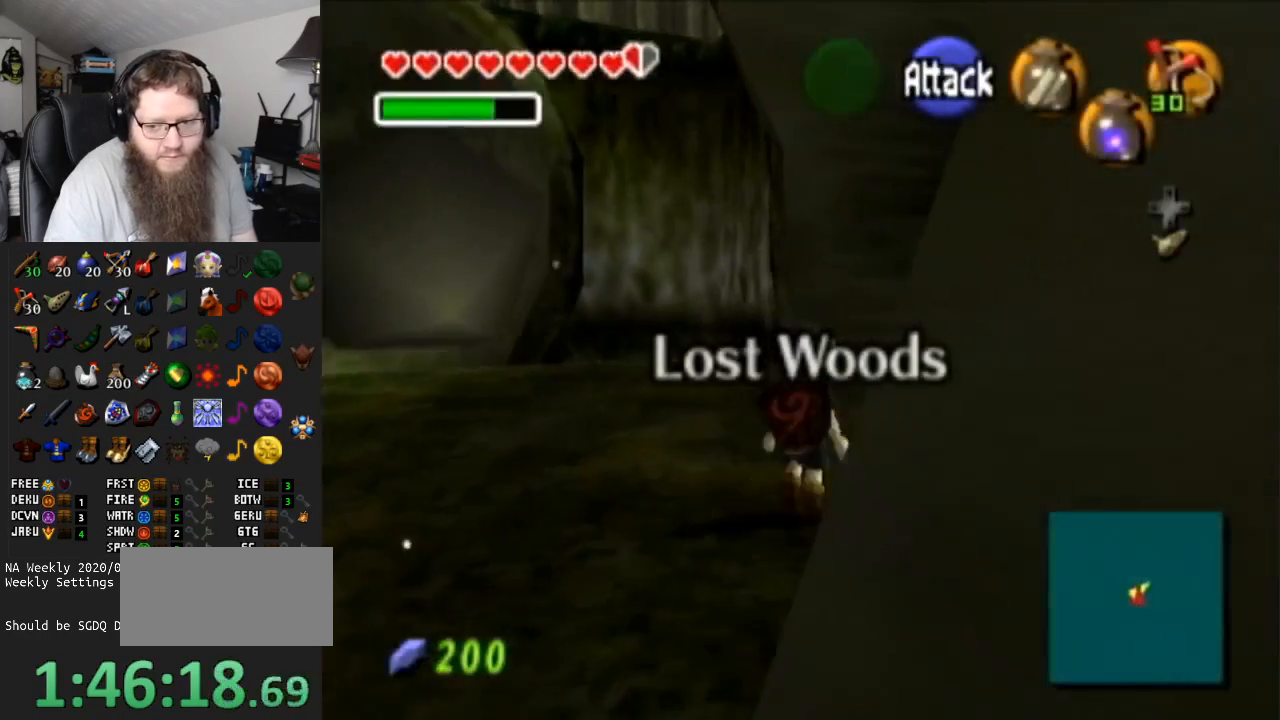
{"buttons": [], "left_stick": "up-right", "right_stick": "center", "events": [[200, "A", "up"]]}
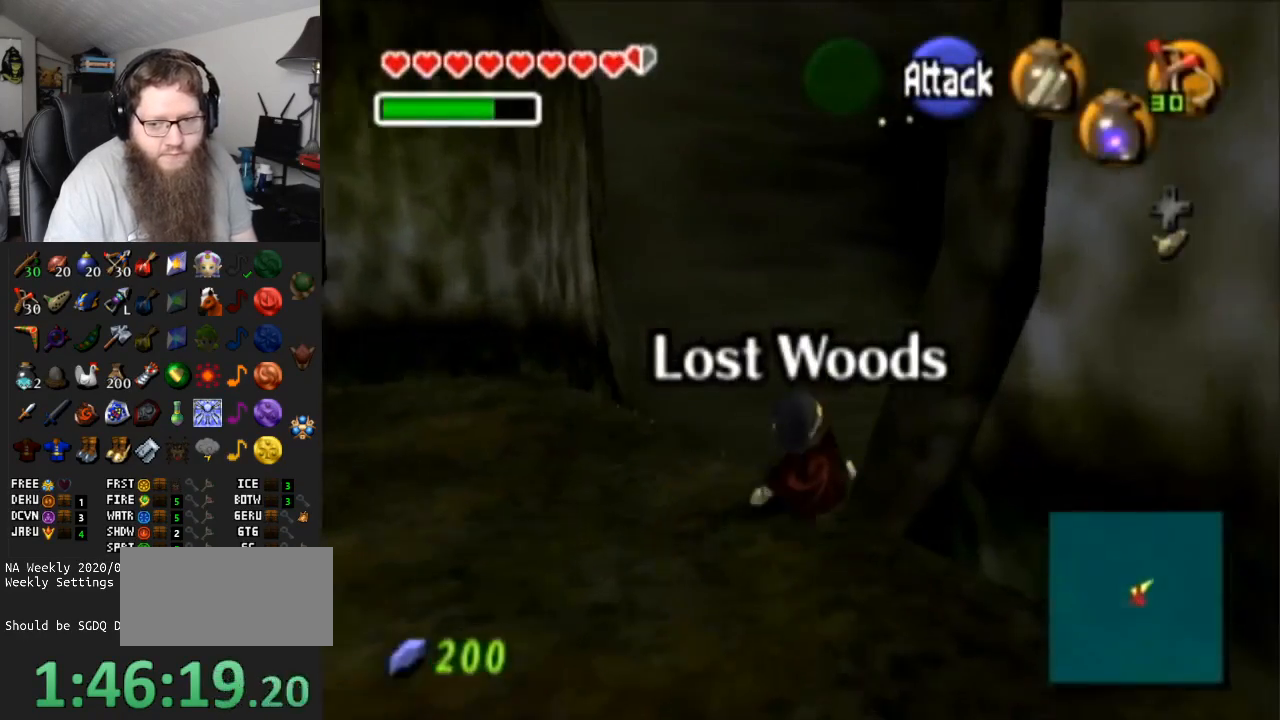
{"buttons": [], "left_stick": "up-right", "right_stick": "center", "events": [[67, "A", "down"], [450, "A", "up"]]}
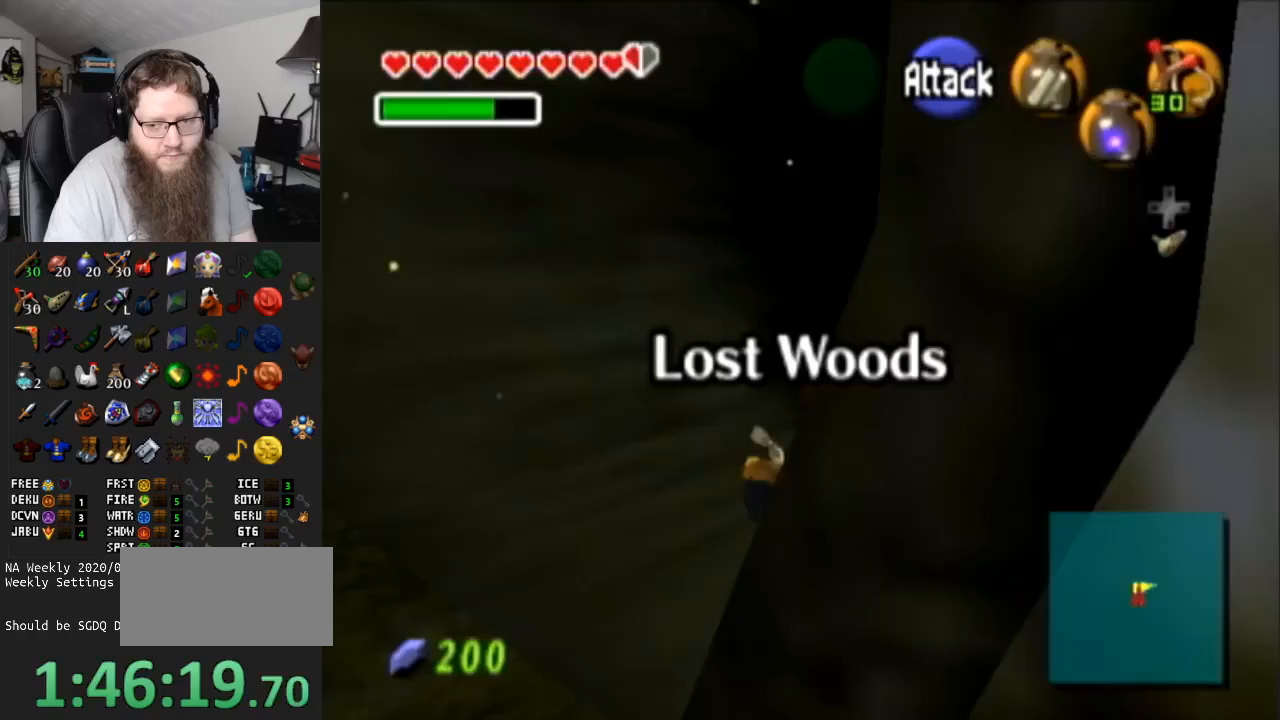
{"buttons": ["A"], "left_stick": "up-right", "right_stick": "center", "events": [[267, "A", "down"]]}
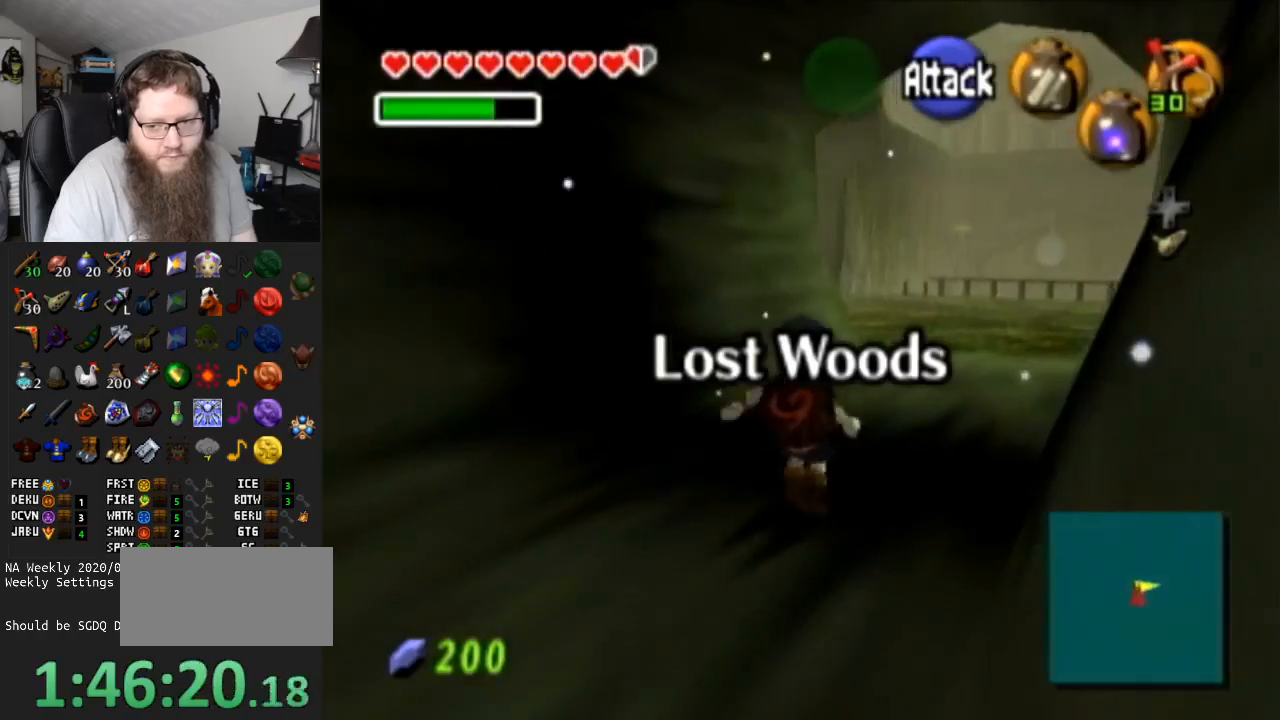
{"buttons": ["A"], "left_stick": "up", "right_stick": "center", "events": [[117, "left_stick", "up"], [183, "A", "up"], [450, "A", "down"]]}
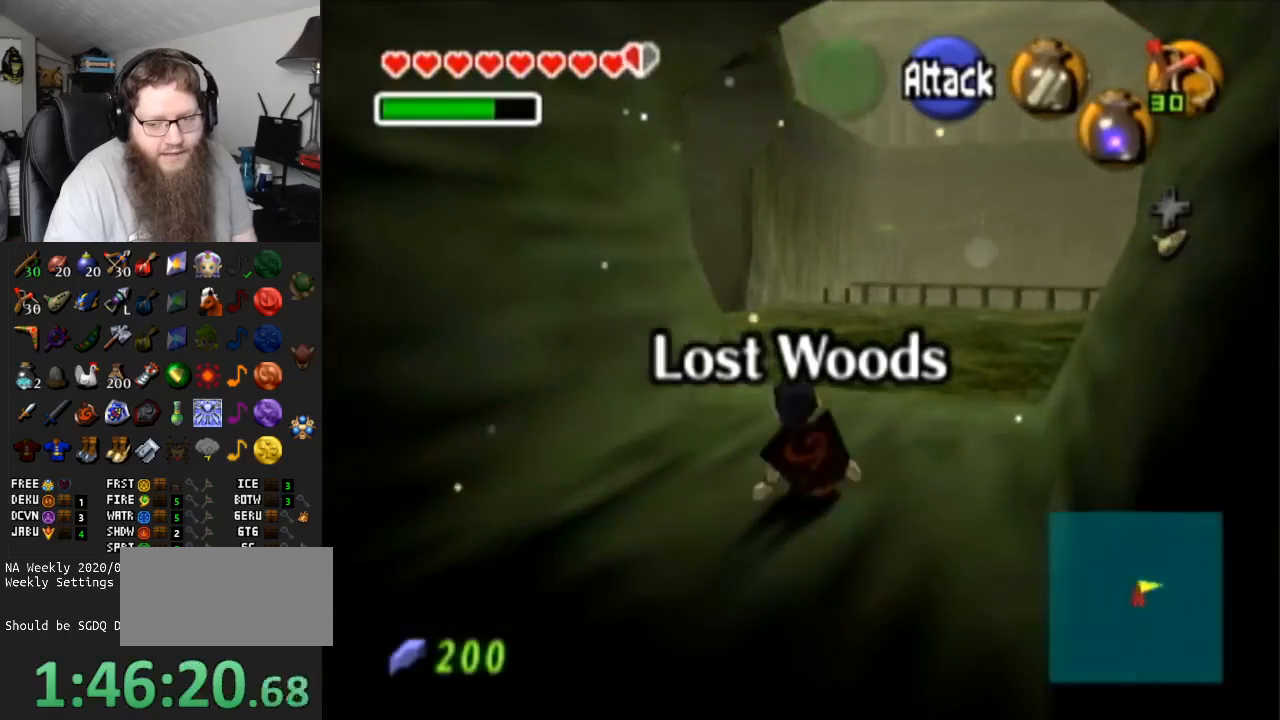
{"buttons": [], "left_stick": "up", "right_stick": "center", "events": [[417, "A", "up"]]}